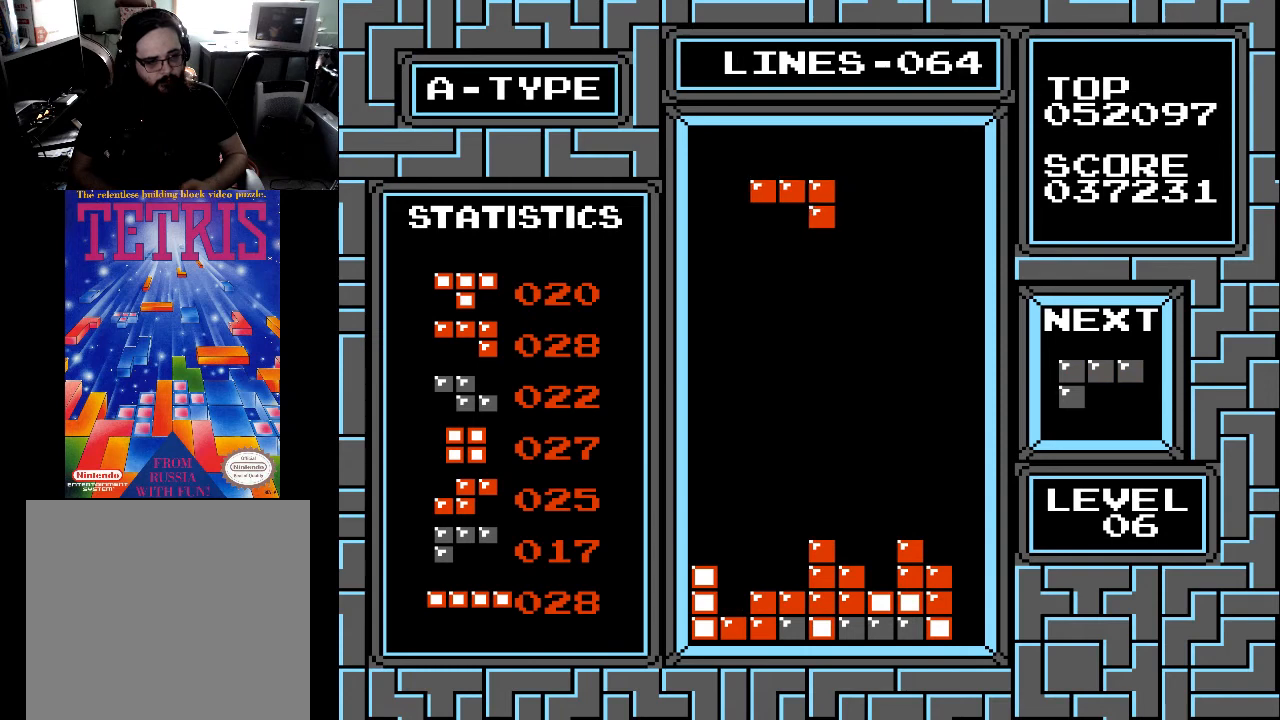
Gameplay with a controller (Xbox layout); each line is a JSON object with the inputs held at the frame after it. "events" lists button and stick changes between this image and that frame as [ms after this image, input, new state], when the widget could be followed in between. Not read: left_stick.
{"buttons": ["DPAD_RIGHT"], "right_stick": "center", "events": [[100, "DPAD_LEFT", "up"], [133, "X", "down"], [233, "X", "up"], [267, "DPAD_LEFT", "down"], [333, "DPAD_LEFT", "up"], [500, "DPAD_RIGHT", "down"]]}
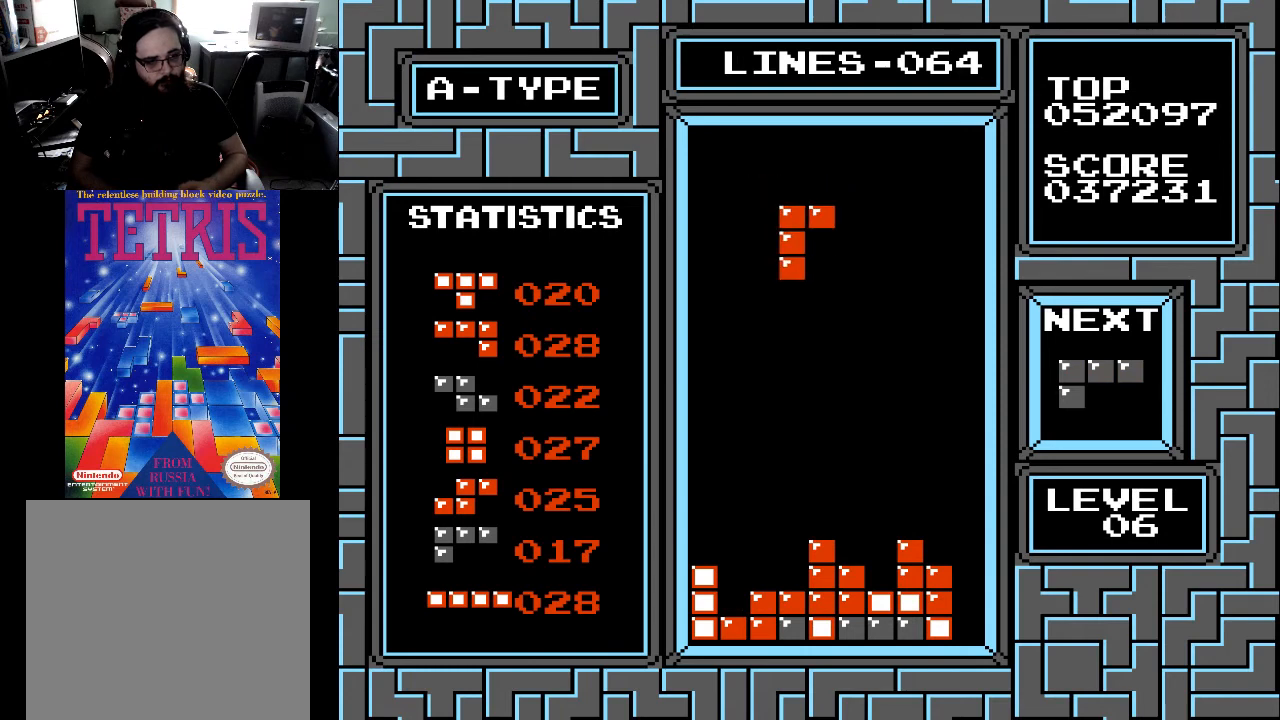
{"buttons": ["DPAD_RIGHT"], "right_stick": "center", "events": [[67, "DPAD_RIGHT", "up"], [200, "DPAD_RIGHT", "down"], [300, "DPAD_RIGHT", "up"], [433, "DPAD_RIGHT", "down"]]}
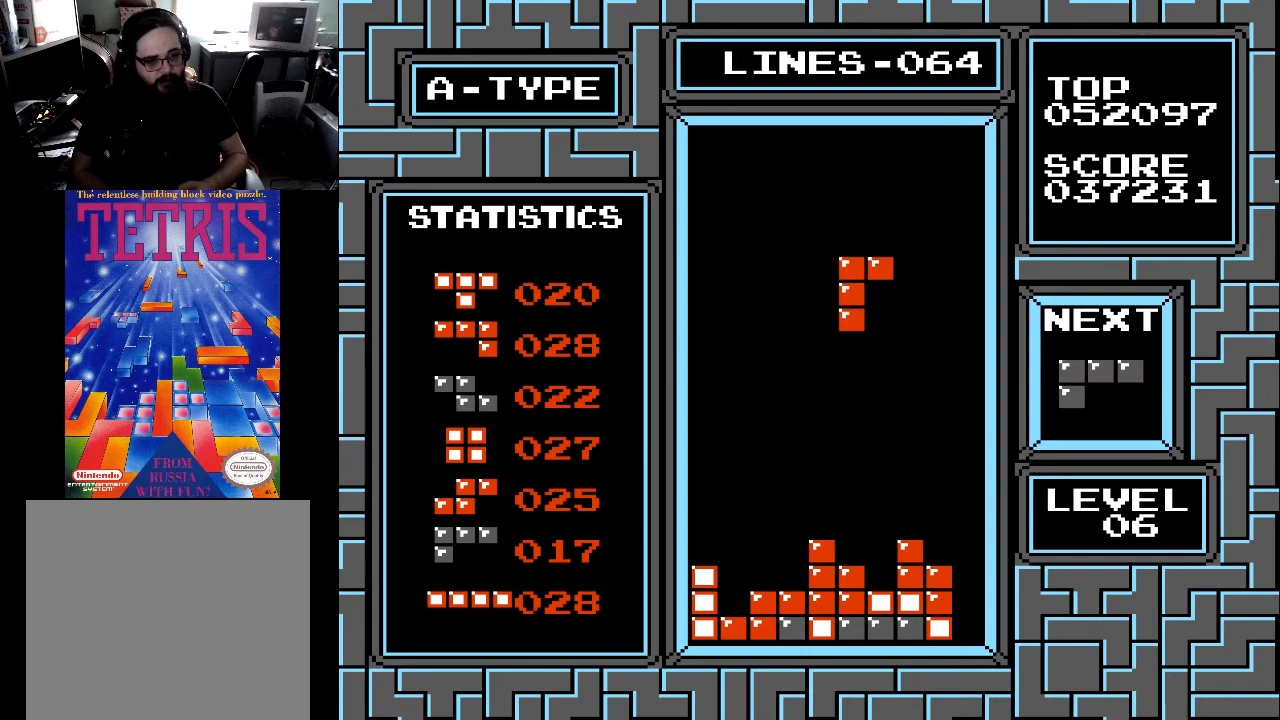
{"buttons": [], "right_stick": "center", "events": [[33, "DPAD_RIGHT", "up"], [400, "DPAD_RIGHT", "down"], [433, "DPAD_RIGHT", "up"]]}
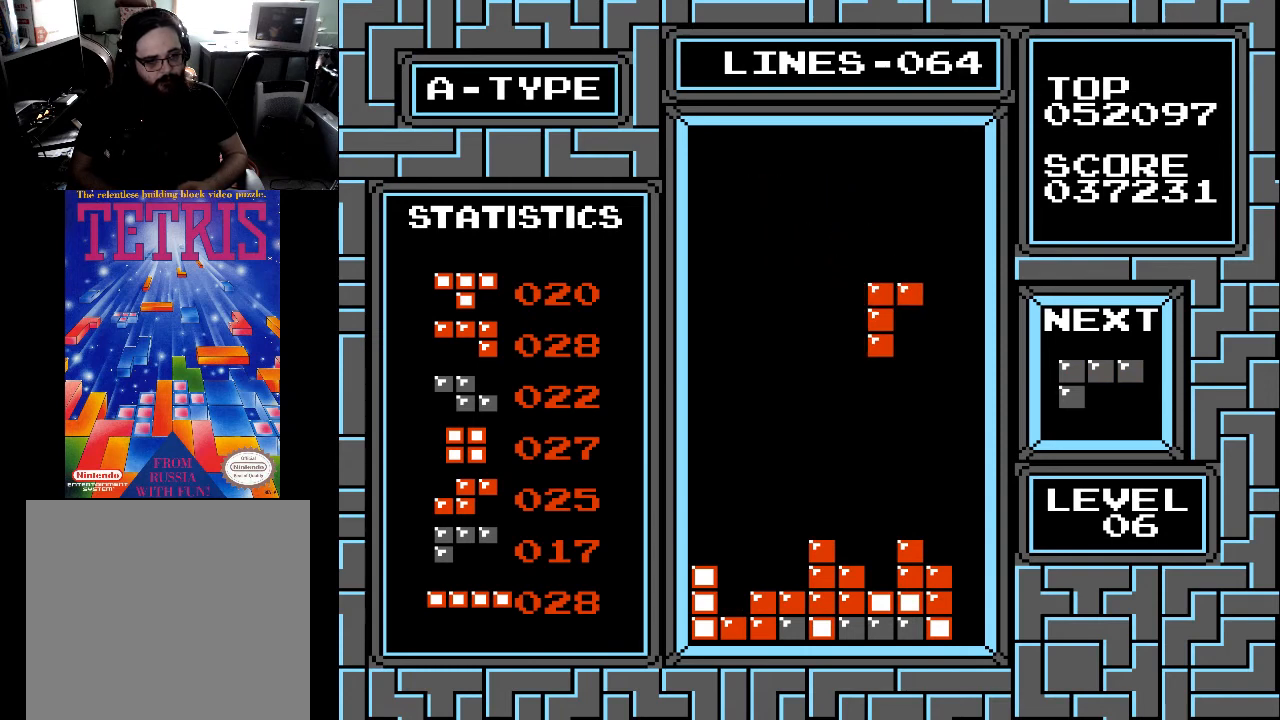
{"buttons": ["DPAD_DOWN"], "right_stick": "center", "events": [[100, "DPAD_DOWN", "down"]]}
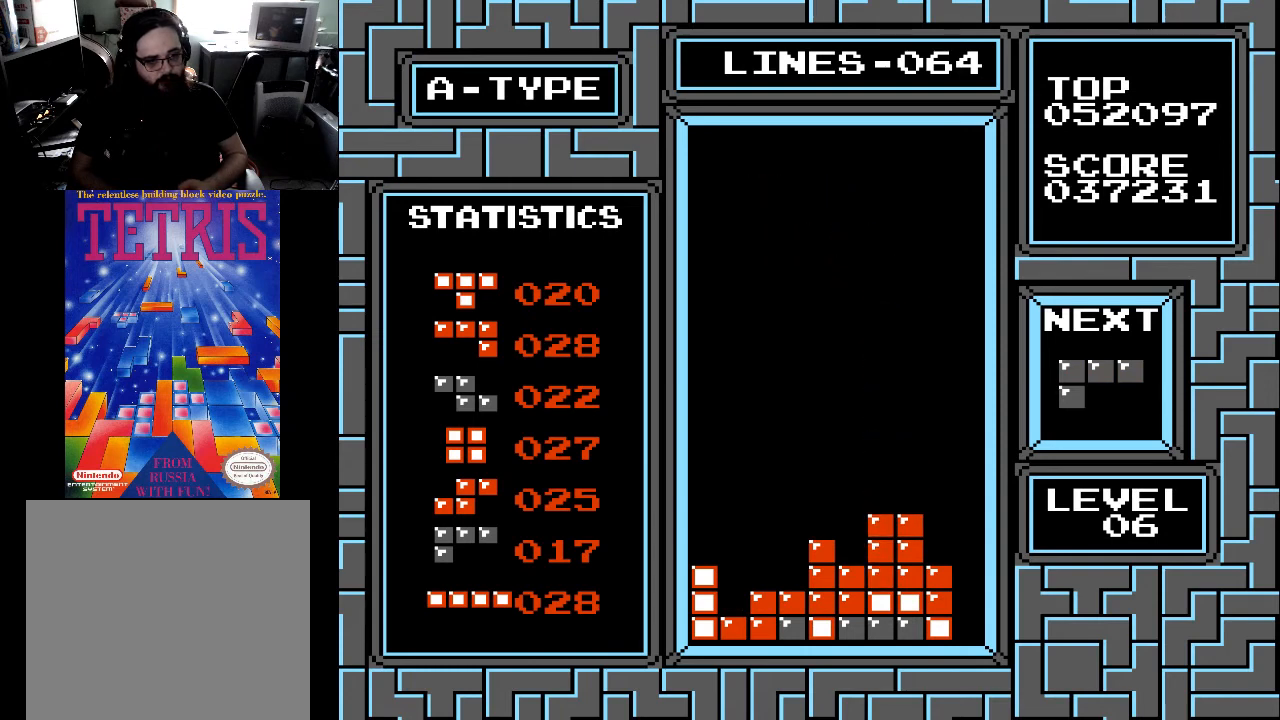
{"buttons": [], "right_stick": "center", "events": [[167, "DPAD_DOWN", "up"], [300, "DPAD_LEFT", "down"], [367, "DPAD_LEFT", "up"], [400, "DPAD_LEFT", "down"], [500, "DPAD_LEFT", "up"]]}
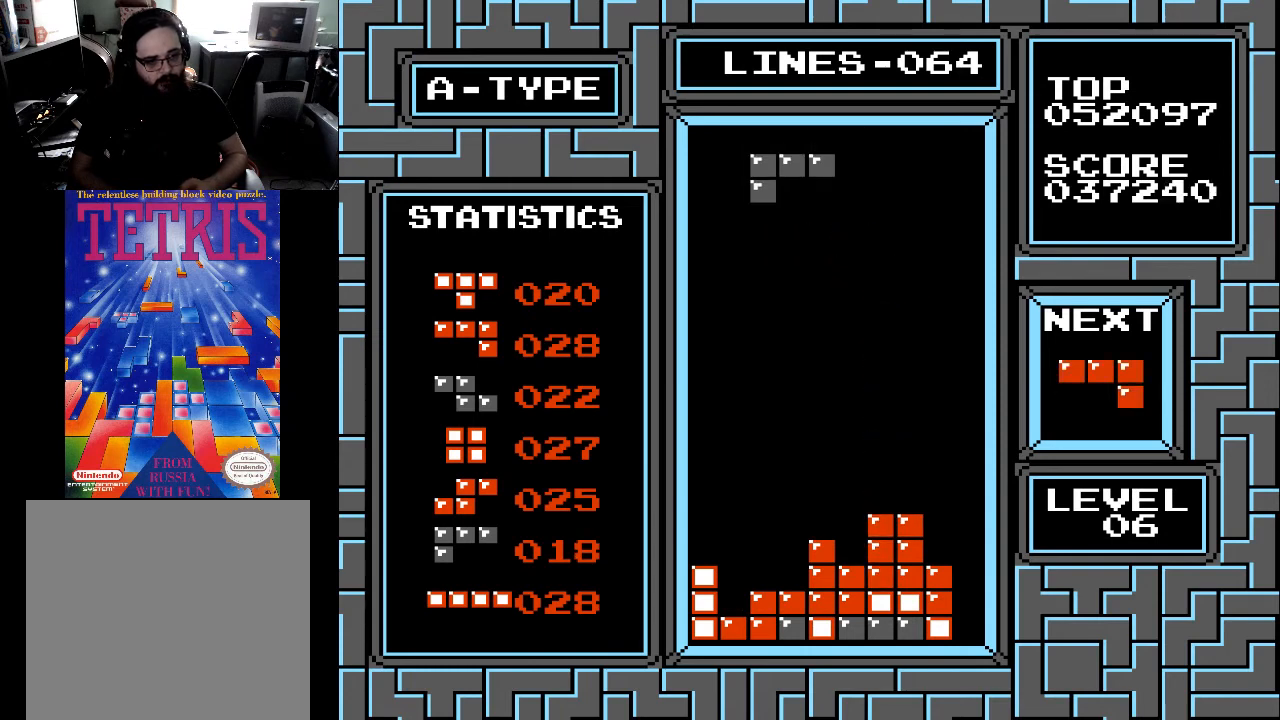
{"buttons": [], "right_stick": "center", "events": [[100, "DPAD_DOWN", "down"], [467, "DPAD_DOWN", "up"]]}
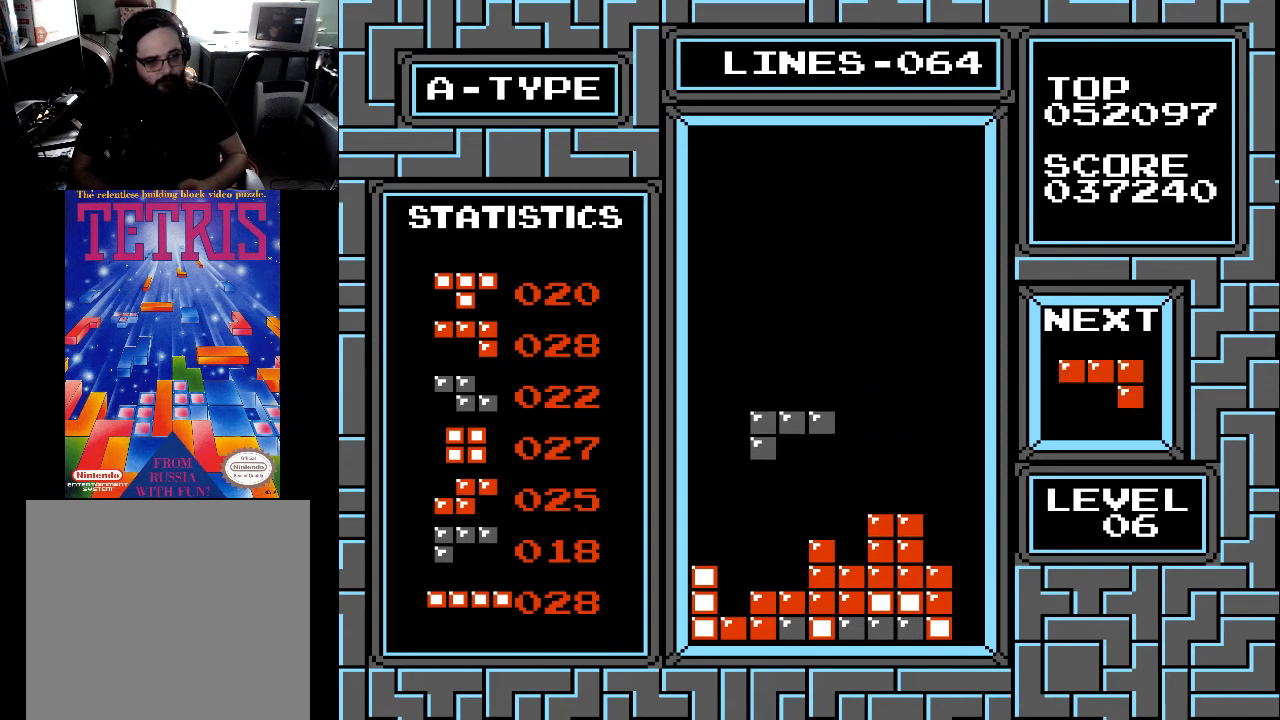
{"buttons": ["DPAD_DOWN"], "right_stick": "center", "events": [[133, "DPAD_LEFT", "down"], [200, "DPAD_LEFT", "up"], [333, "DPAD_DOWN", "down"]]}
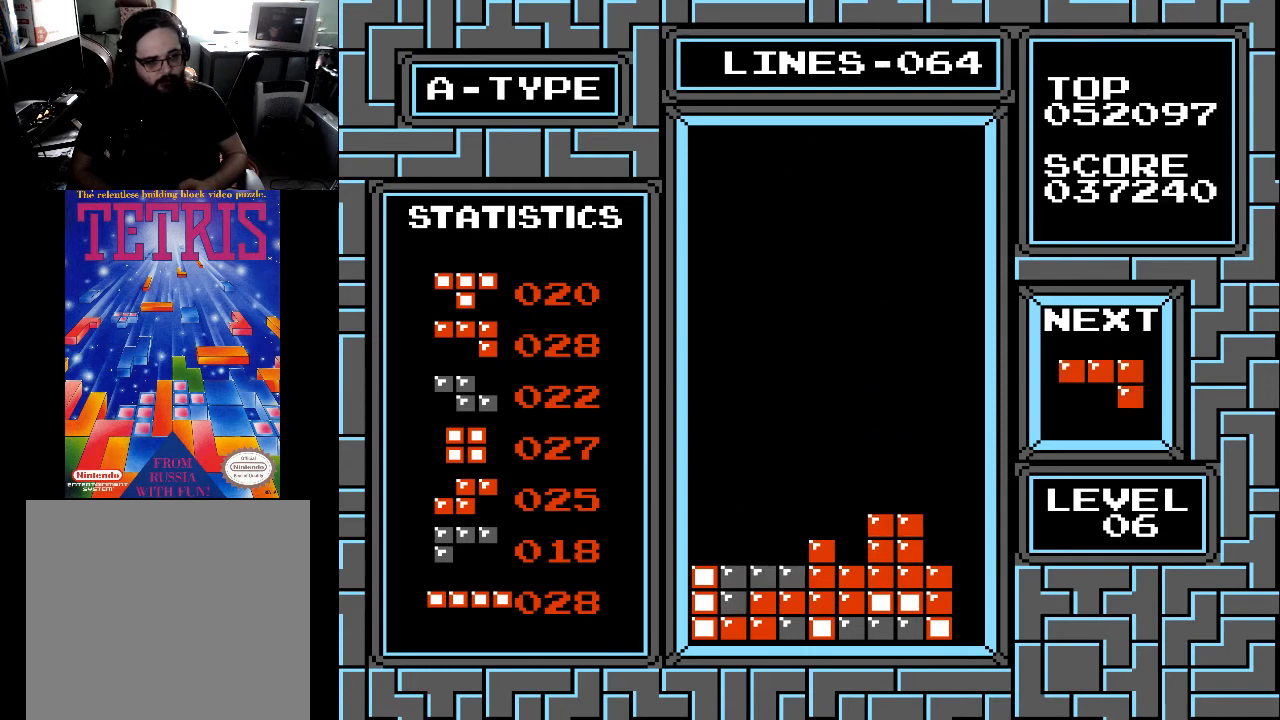
{"buttons": ["DPAD_LEFT"], "right_stick": "center", "events": [[200, "DPAD_DOWN", "up"], [333, "DPAD_LEFT", "down"], [433, "DPAD_LEFT", "up"], [500, "DPAD_LEFT", "down"]]}
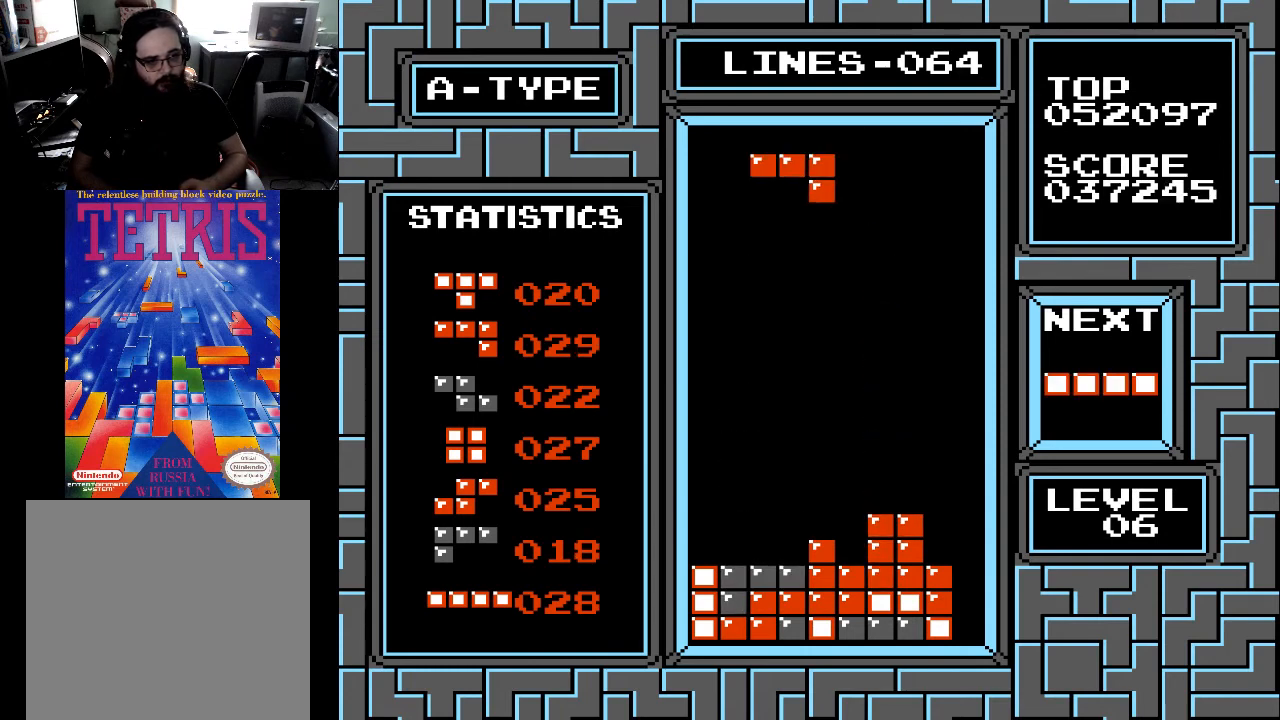
{"buttons": [], "right_stick": "center", "events": [[100, "DPAD_LEFT", "up"], [133, "X", "down"], [200, "DPAD_LEFT", "down"], [233, "DPAD_LEFT", "up"], [233, "X", "up"], [300, "DPAD_LEFT", "down"], [300, "X", "down"], [400, "DPAD_LEFT", "up"], [400, "X", "up"]]}
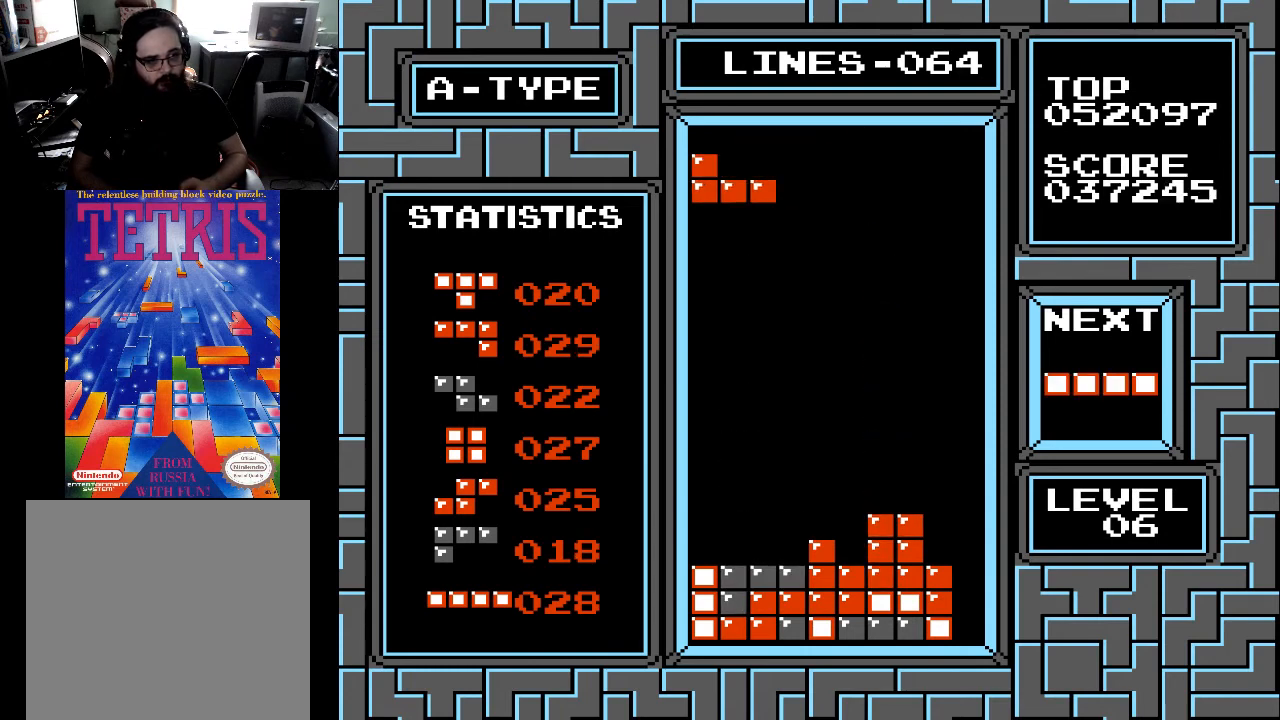
{"buttons": ["DPAD_DOWN"], "right_stick": "center", "events": [[33, "DPAD_LEFT", "down"], [133, "DPAD_LEFT", "up"], [300, "DPAD_DOWN", "down"]]}
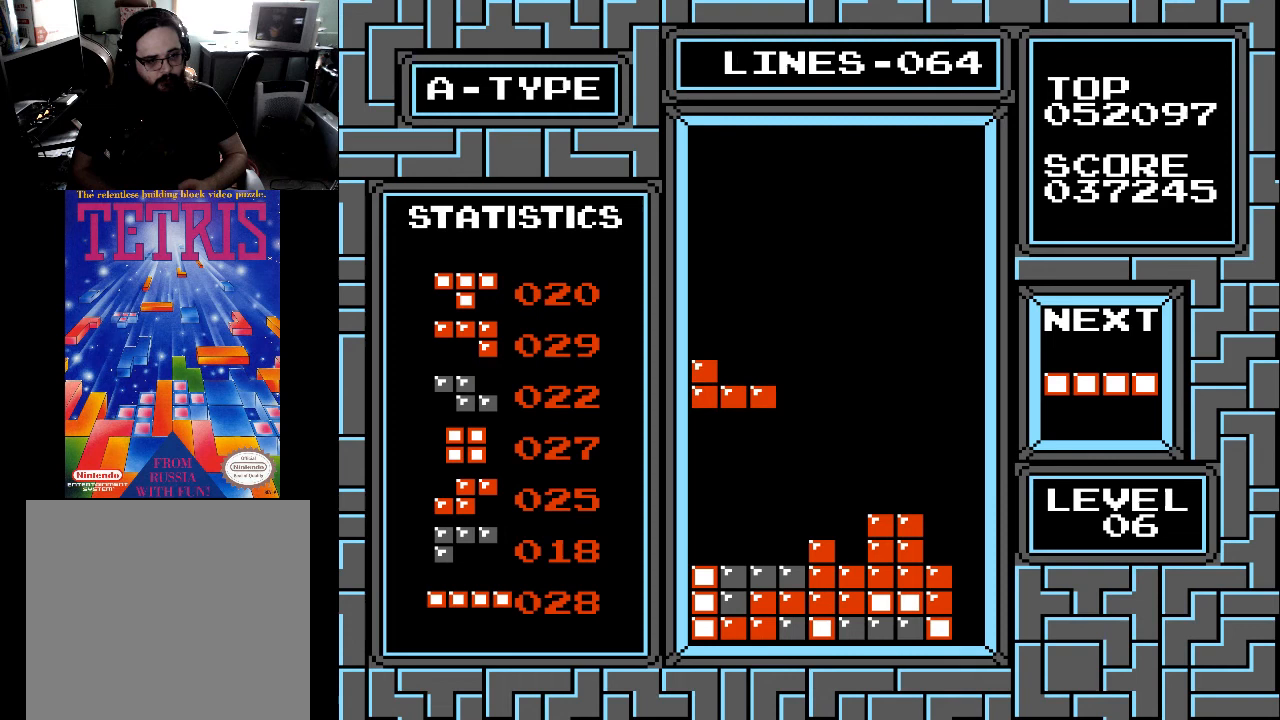
{"buttons": [], "right_stick": "center", "events": [[433, "DPAD_DOWN", "up"]]}
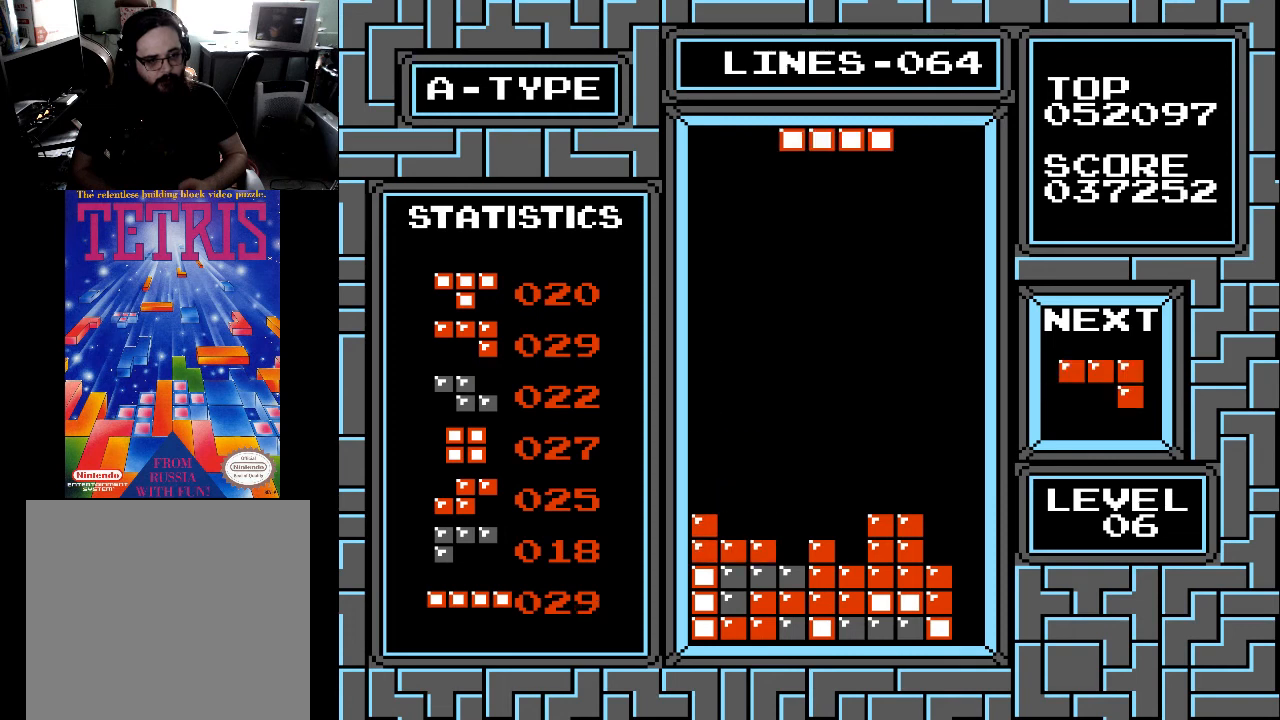
{"buttons": ["DPAD_LEFT"], "right_stick": "center", "events": [[133, "DPAD_LEFT", "down"], [167, "DPAD_LEFT", "up"], [433, "DPAD_LEFT", "down"]]}
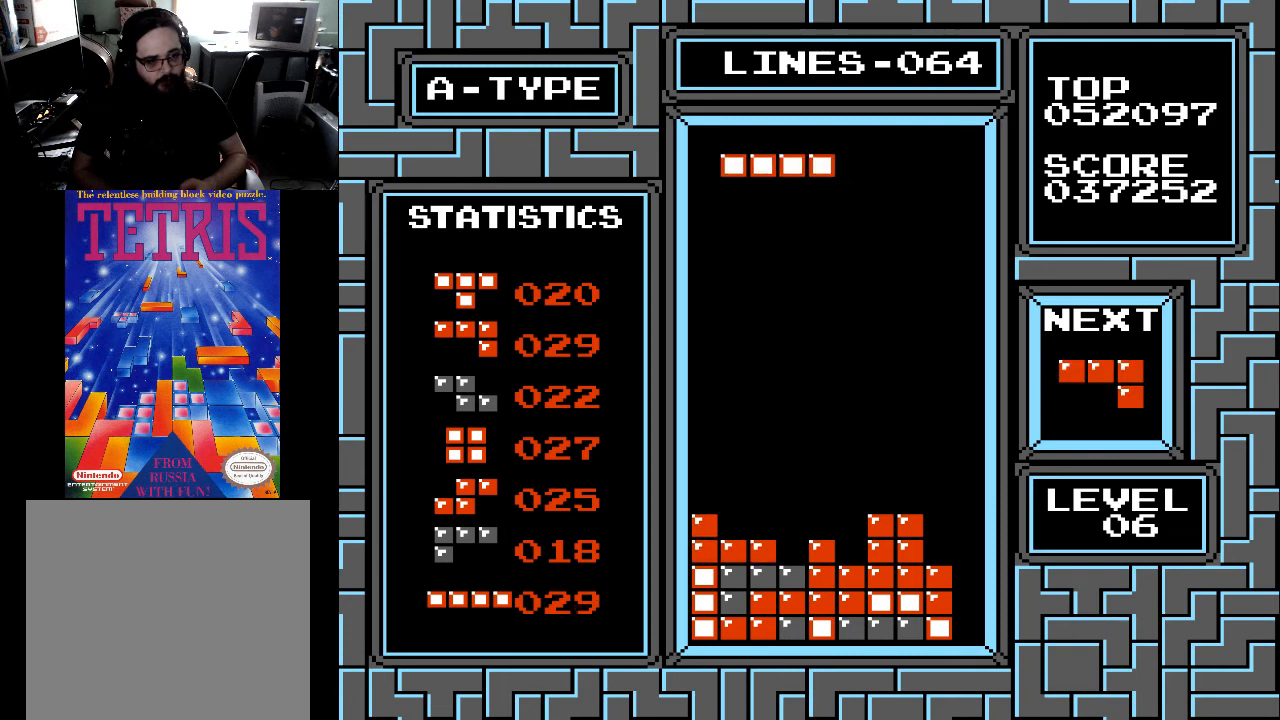
{"buttons": [], "right_stick": "center", "events": [[33, "DPAD_LEFT", "up"], [100, "DPAD_LEFT", "down"], [133, "X", "down"], [200, "DPAD_LEFT", "up"], [233, "X", "up"], [300, "DPAD_LEFT", "down"], [333, "DPAD_LEFT", "up"], [400, "DPAD_LEFT", "down"], [500, "DPAD_LEFT", "up"]]}
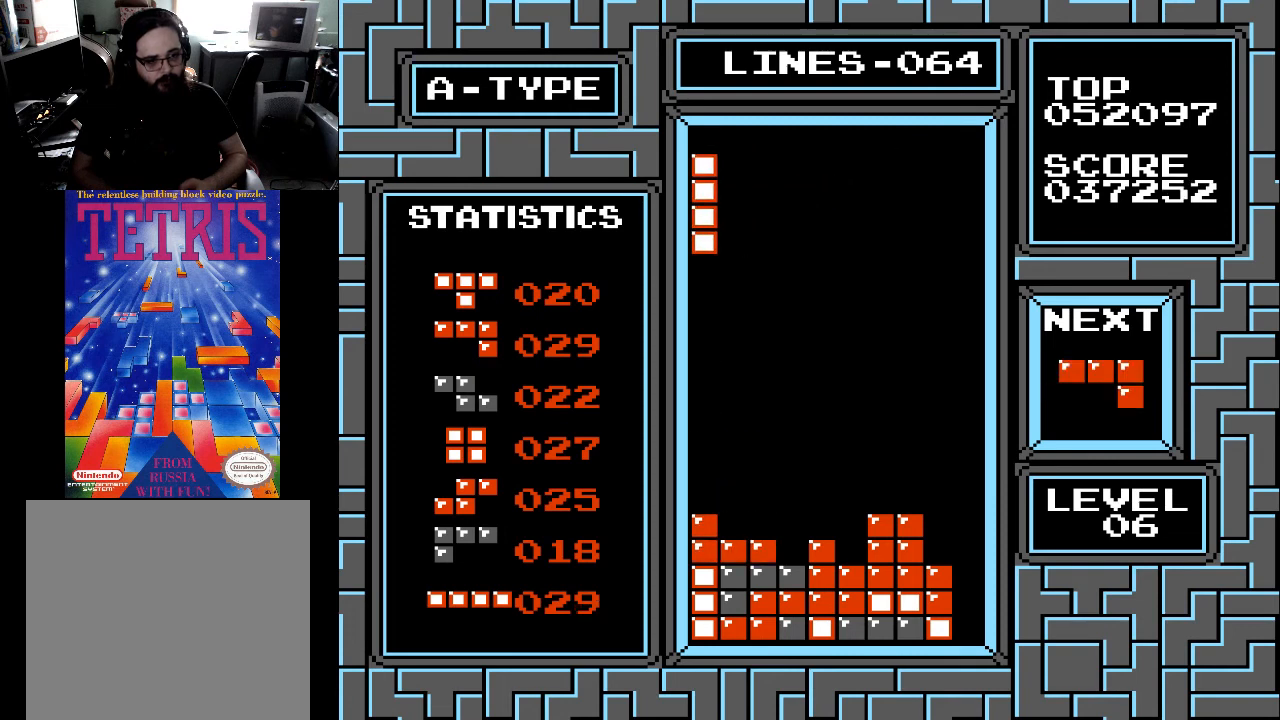
{"buttons": ["DPAD_DOWN"], "right_stick": "center", "events": [[100, "DPAD_LEFT", "down"], [200, "DPAD_LEFT", "up"], [267, "DPAD_DOWN", "down"]]}
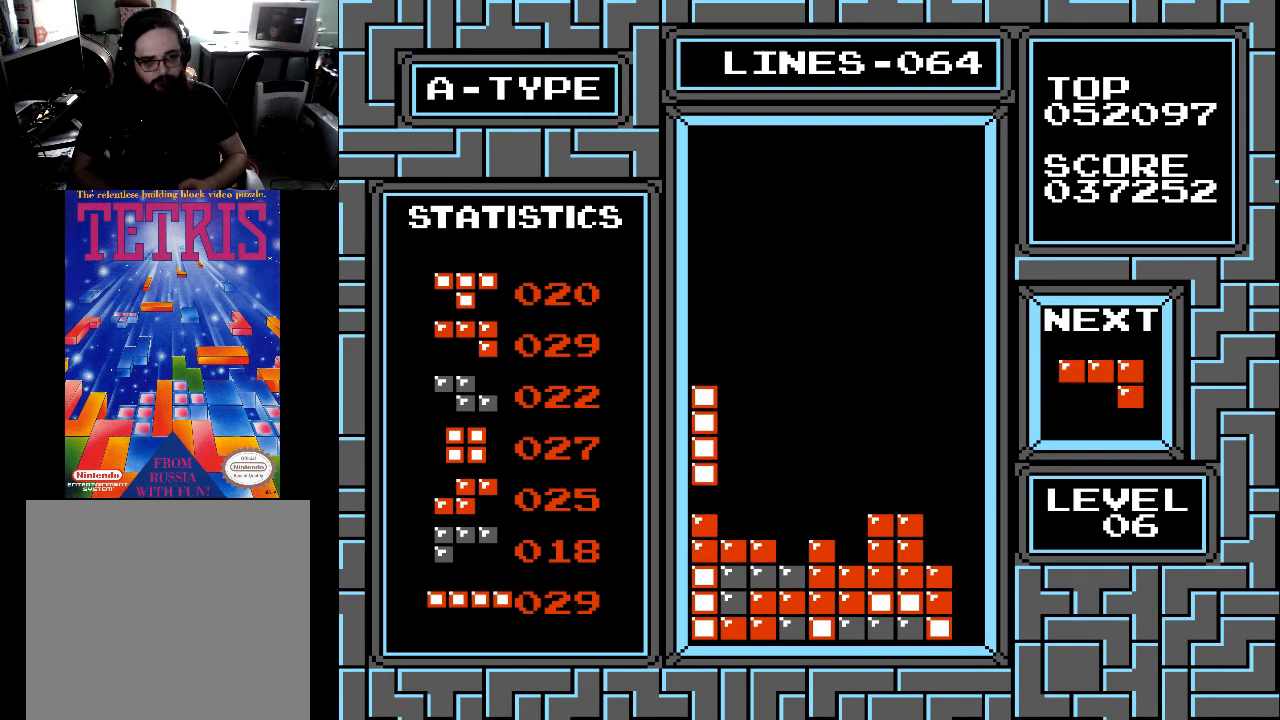
{"buttons": [], "right_stick": "center", "events": [[300, "DPAD_DOWN", "up"], [400, "DPAD_LEFT", "down"], [467, "DPAD_LEFT", "up"]]}
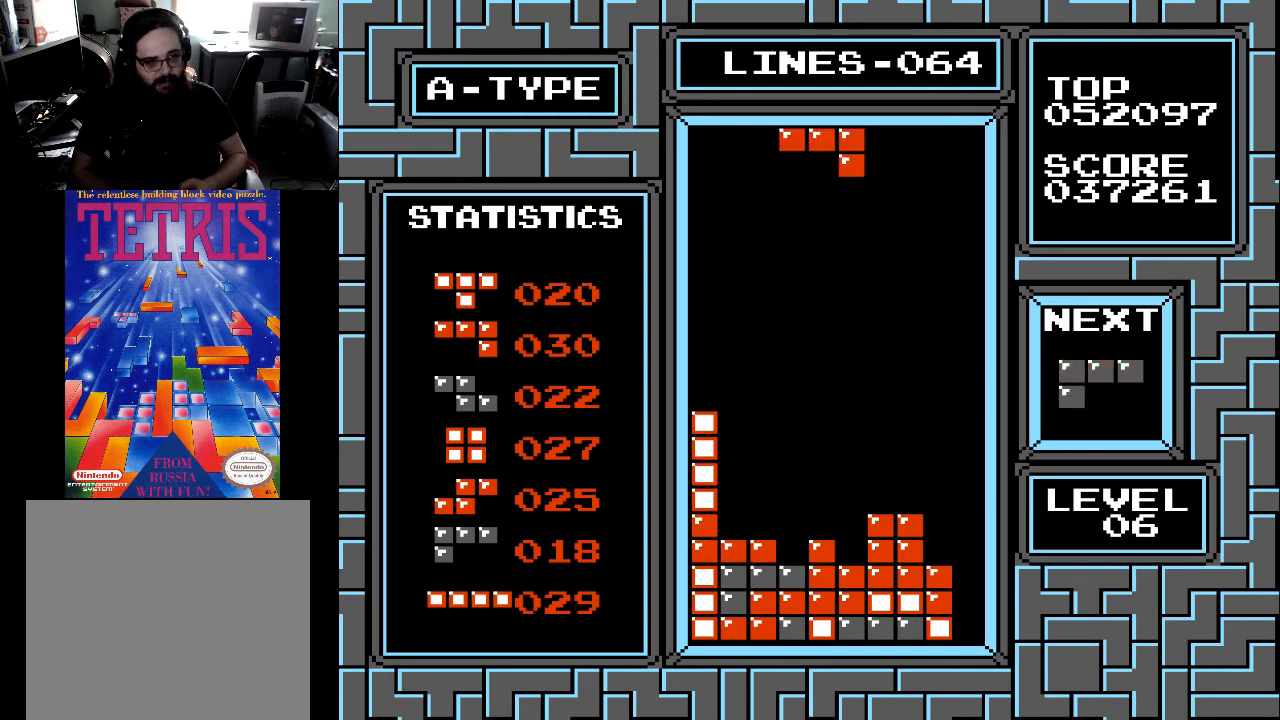
{"buttons": ["DPAD_DOWN"], "right_stick": "center", "events": [[33, "DPAD_LEFT", "down"], [133, "DPAD_LEFT", "up"], [200, "DPAD_LEFT", "down"], [267, "DPAD_LEFT", "up"], [400, "DPAD_DOWN", "down"]]}
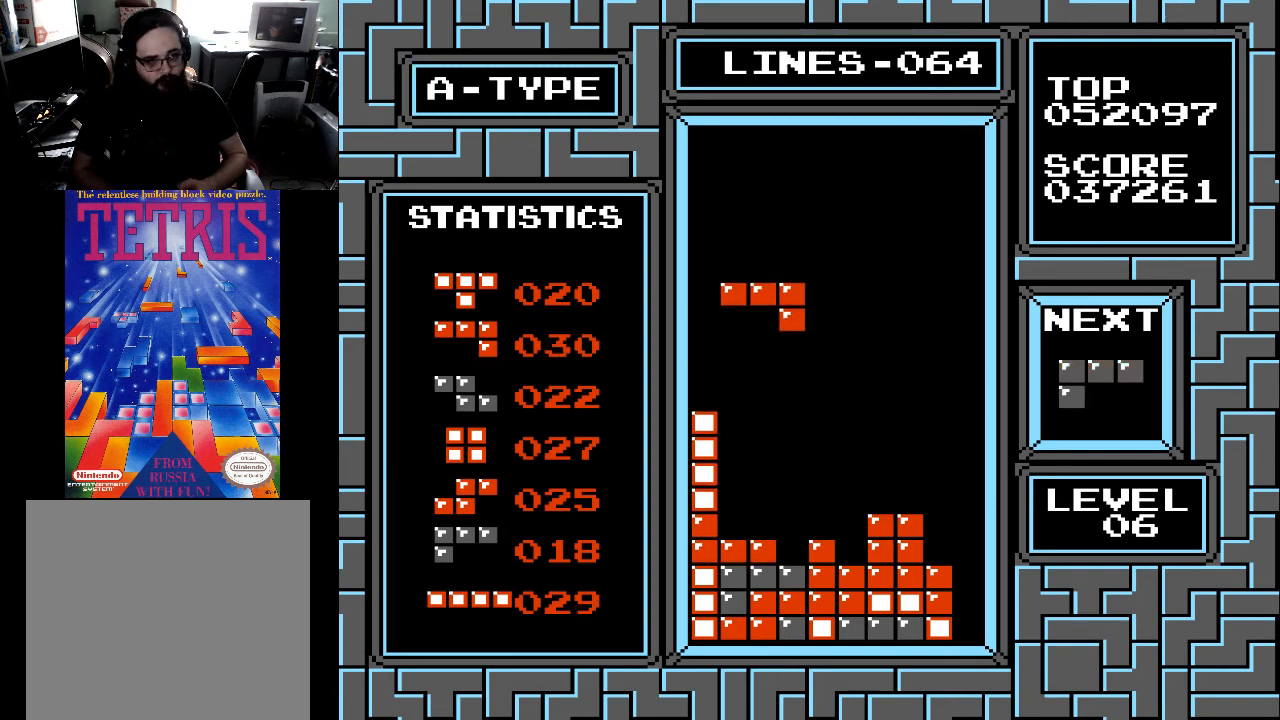
{"buttons": ["DPAD_DOWN"], "right_stick": "center", "events": []}
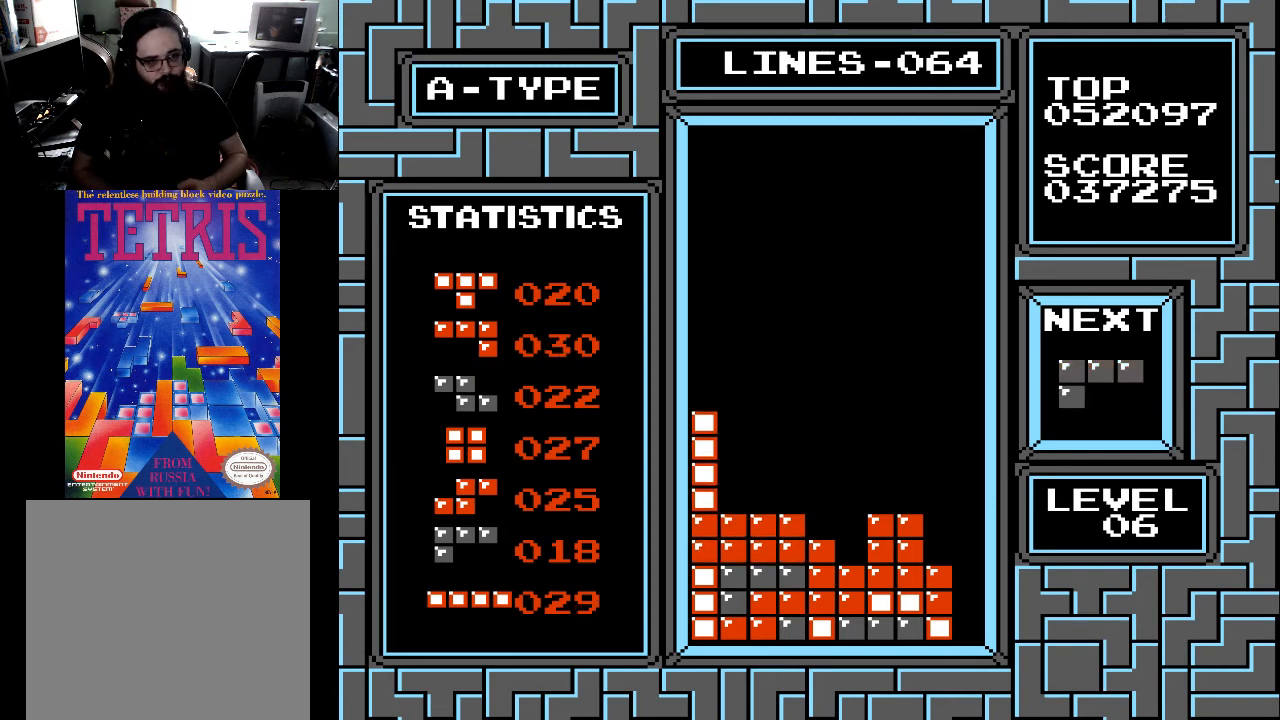
{"buttons": [], "right_stick": "center", "events": [[67, "DPAD_DOWN", "up"], [200, "X", "down"], [300, "X", "up"]]}
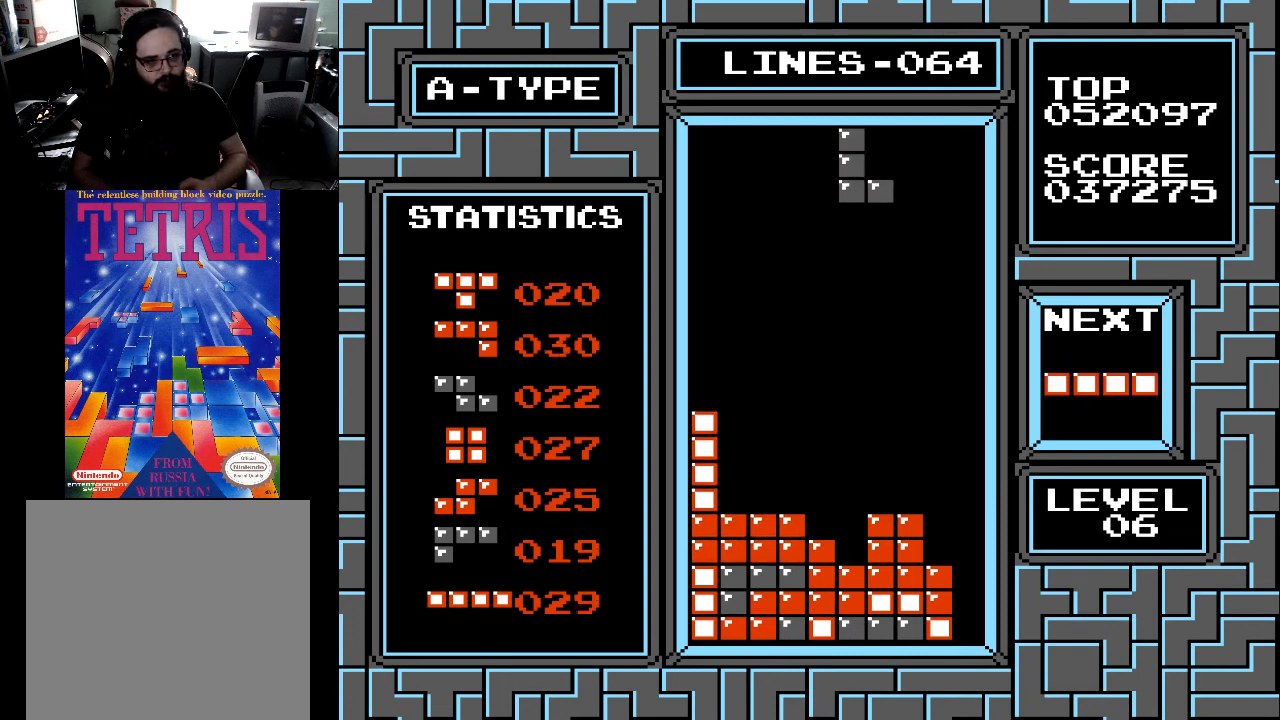
{"buttons": [], "right_stick": "center", "events": [[133, "X", "down"], [233, "X", "up"], [300, "X", "down"], [367, "X", "up"]]}
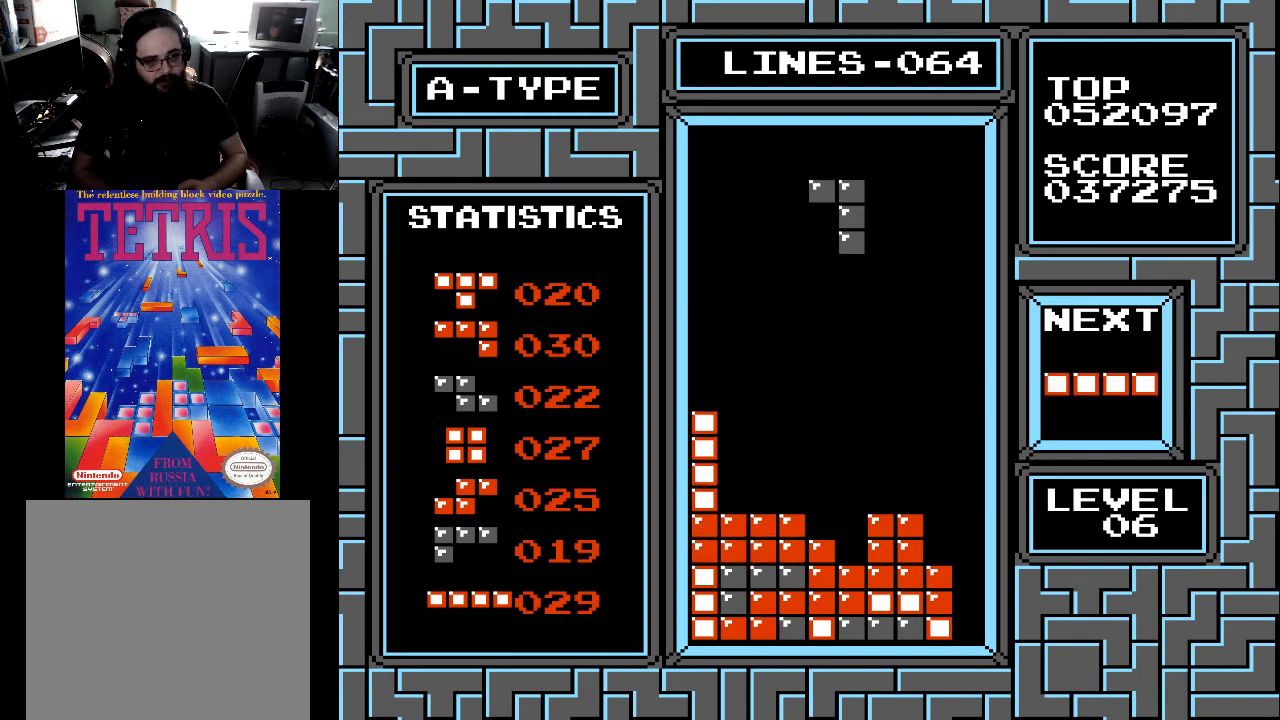
{"buttons": [], "right_stick": "center", "events": [[100, "DPAD_LEFT", "down"], [200, "DPAD_LEFT", "up"]]}
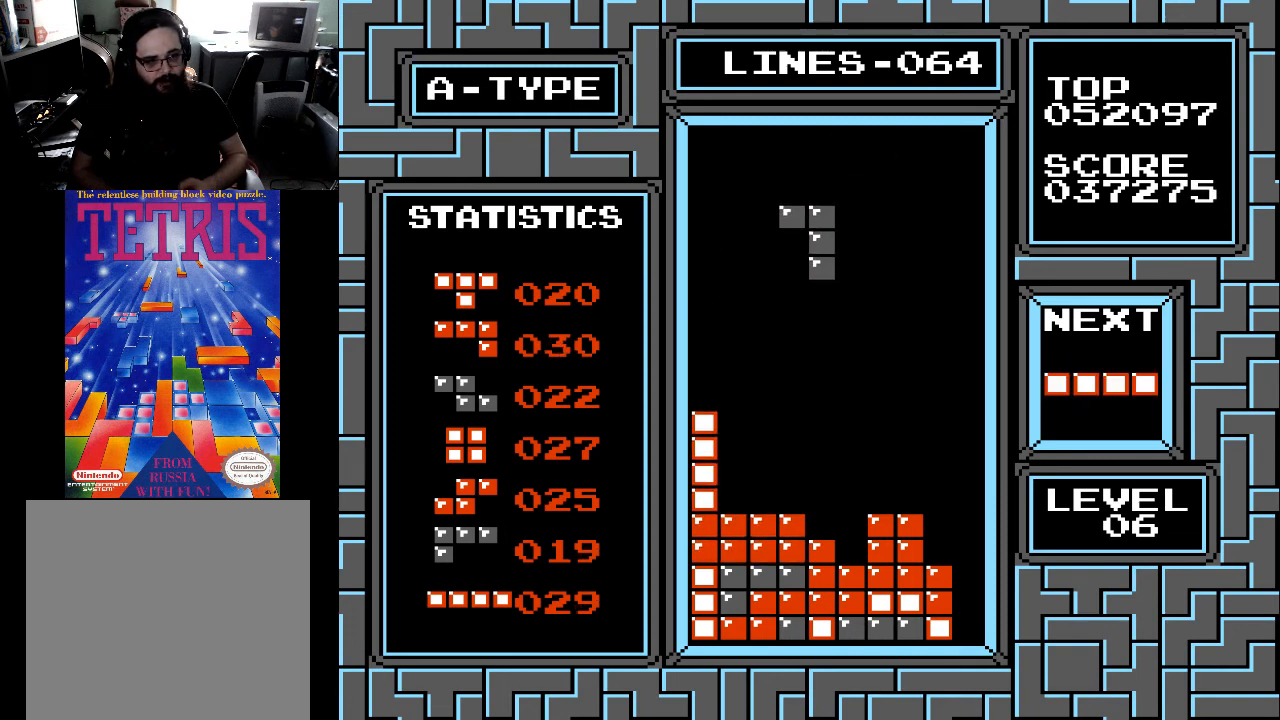
{"buttons": [], "right_stick": "center", "events": [[133, "X", "down"], [233, "DPAD_LEFT", "down"], [233, "X", "up"], [333, "DPAD_LEFT", "up"], [333, "X", "down"], [433, "X", "up"]]}
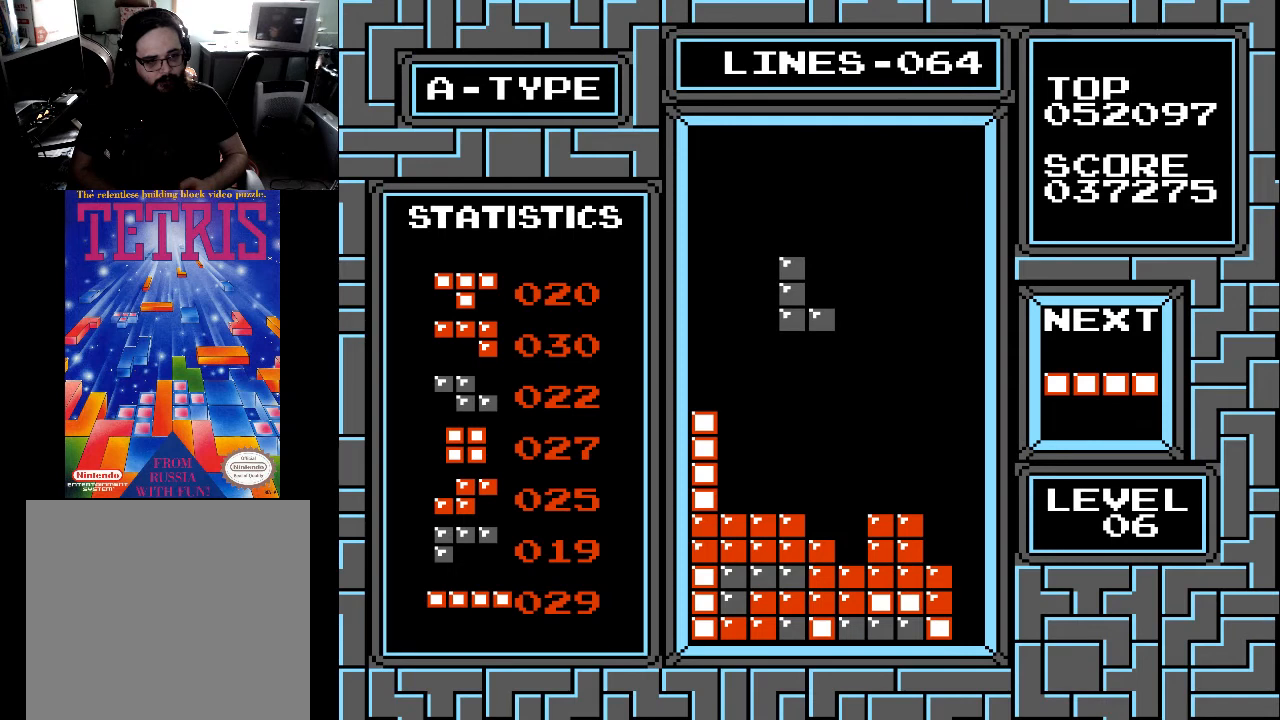
{"buttons": [], "right_stick": "center", "events": [[200, "X", "down"], [233, "DPAD_LEFT", "down"], [300, "DPAD_LEFT", "up"], [300, "X", "up"]]}
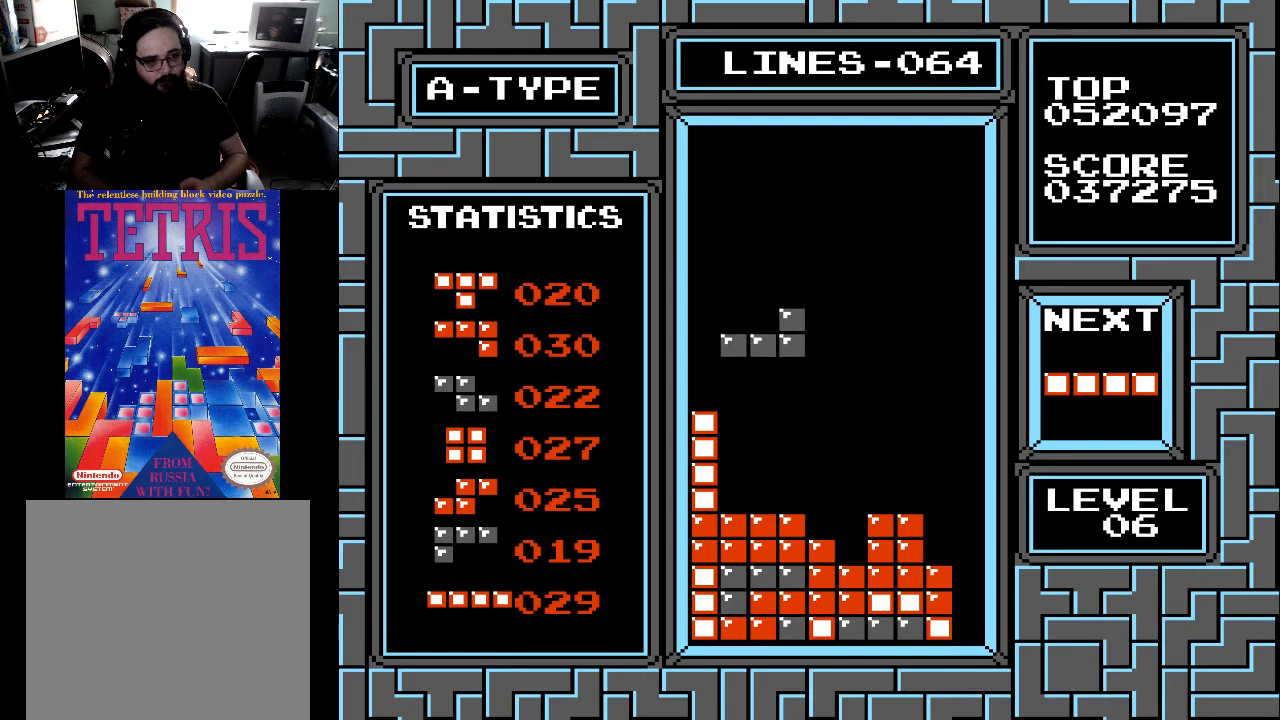
{"buttons": ["DPAD_DOWN"], "right_stick": "center", "events": [[100, "DPAD_DOWN", "down"]]}
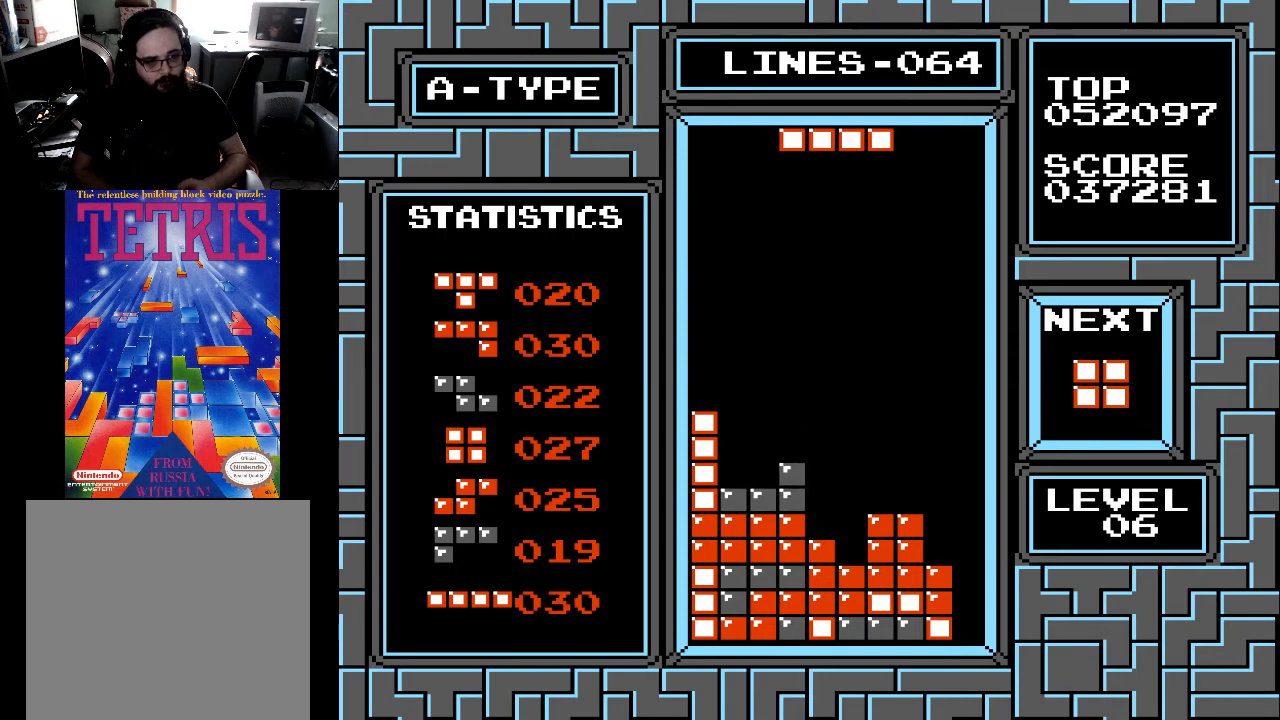
{"buttons": [], "right_stick": "center", "events": [[33, "DPAD_DOWN", "up"]]}
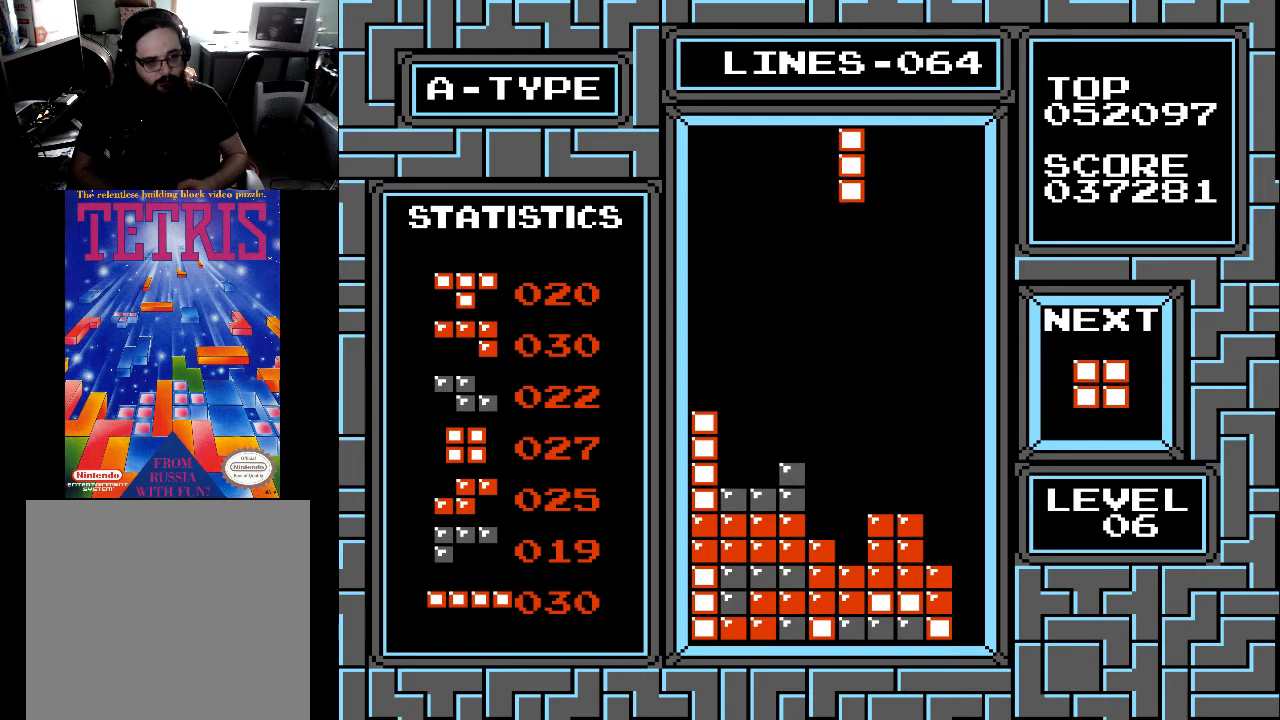
{"buttons": ["DPAD_LEFT"], "right_stick": "center", "events": [[33, "X", "down"], [100, "X", "up"], [300, "DPAD_LEFT", "down"], [400, "DPAD_LEFT", "up"], [500, "DPAD_LEFT", "down"]]}
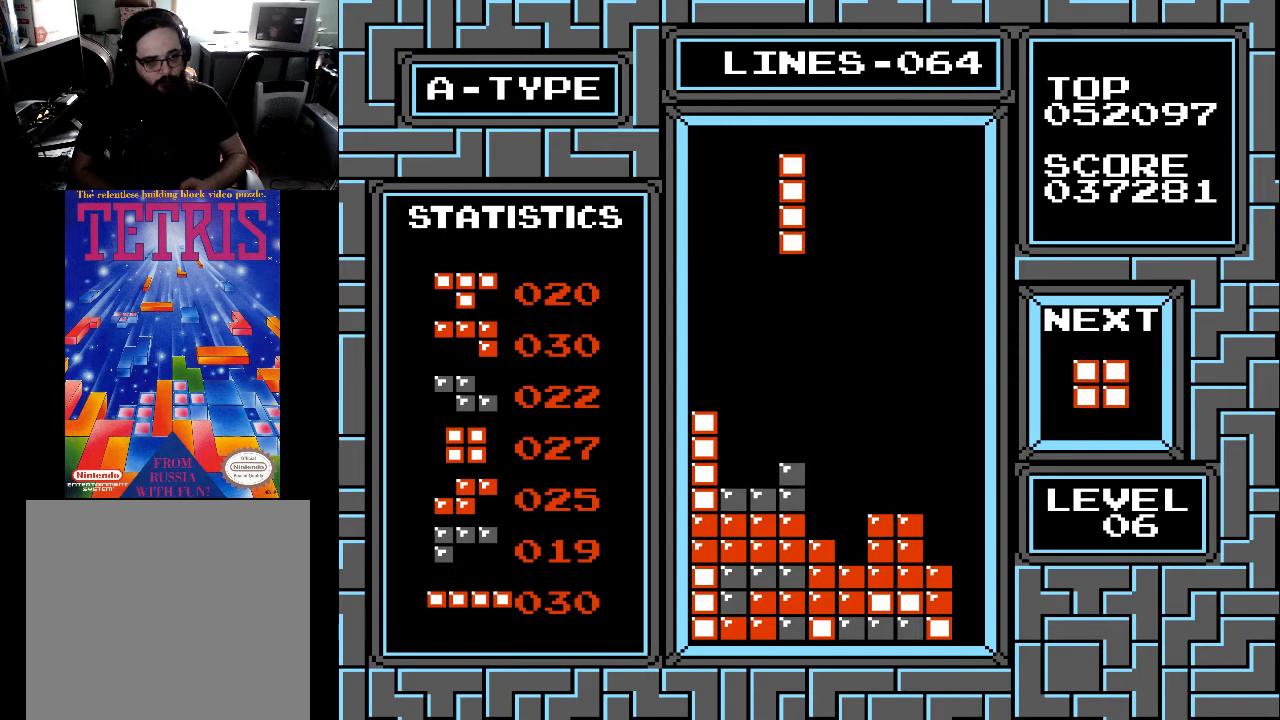
{"buttons": ["DPAD_LEFT"], "right_stick": "center", "events": [[67, "DPAD_LEFT", "up"], [133, "DPAD_LEFT", "down"], [233, "DPAD_LEFT", "up"], [300, "DPAD_LEFT", "down"], [400, "DPAD_LEFT", "up"], [467, "DPAD_LEFT", "down"]]}
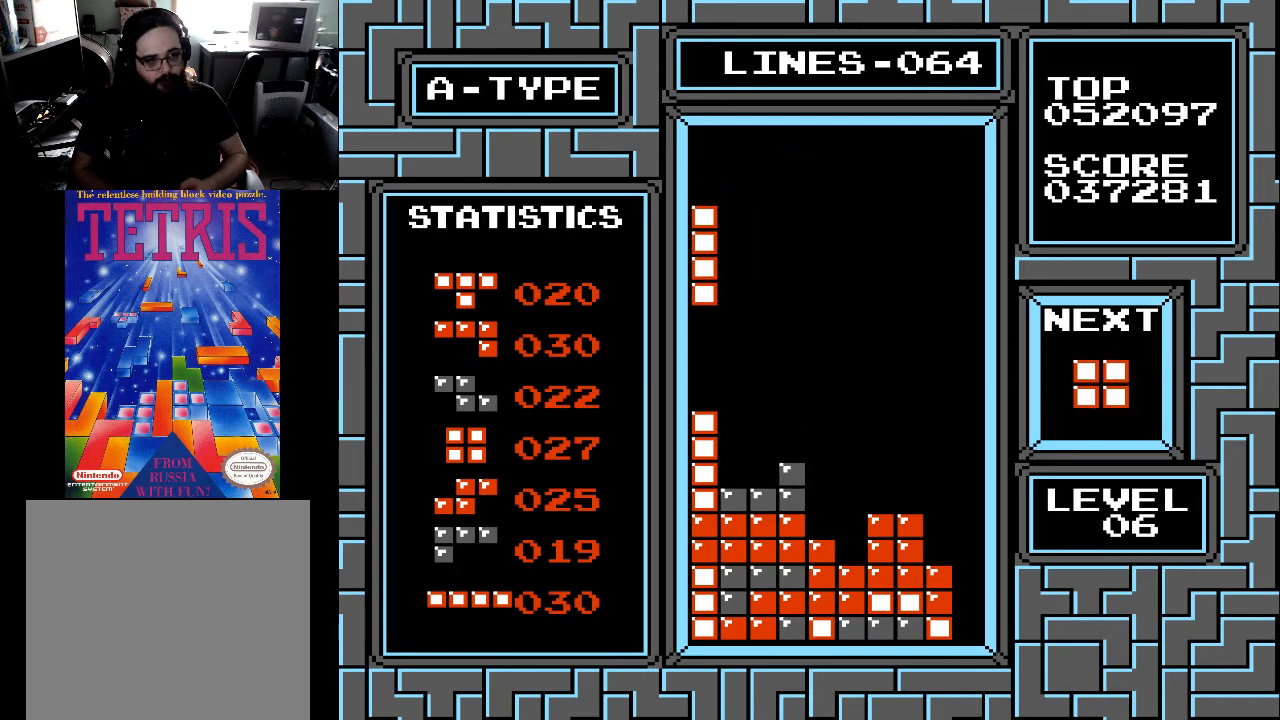
{"buttons": ["DPAD_DOWN"], "right_stick": "center", "events": [[233, "DPAD_LEFT", "up"], [367, "DPAD_DOWN", "down"]]}
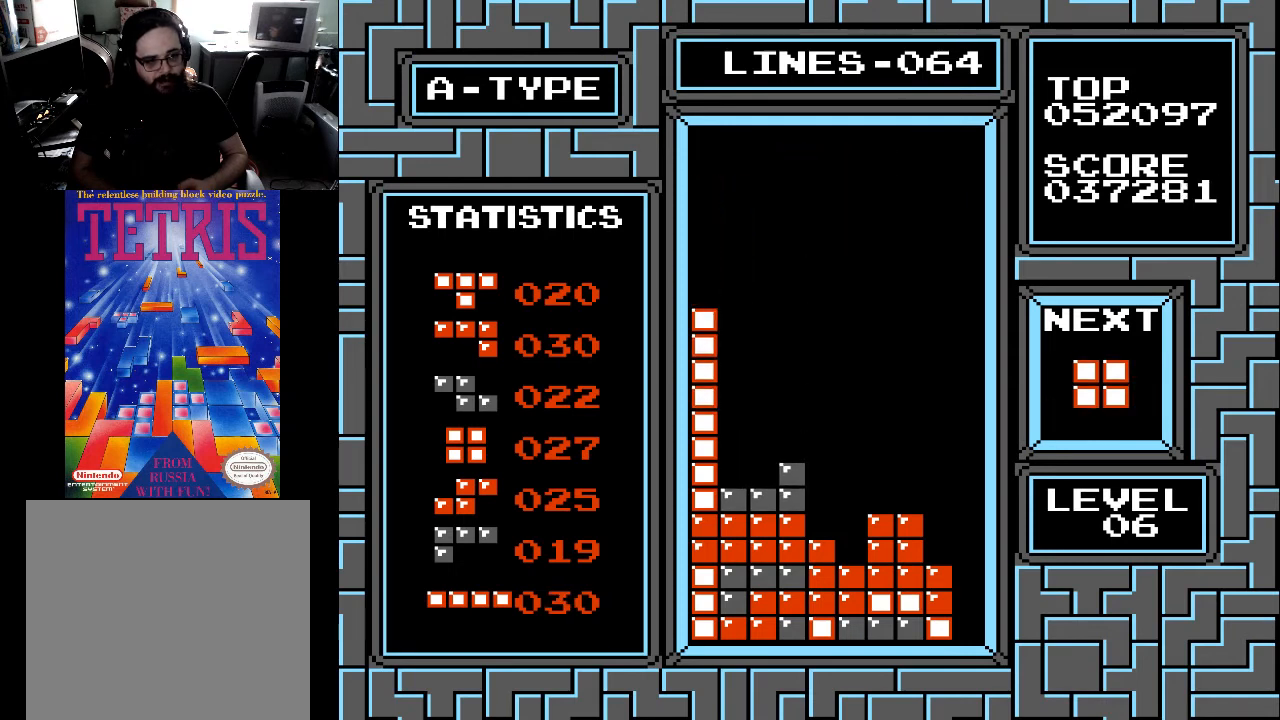
{"buttons": ["DPAD_LEFT"], "right_stick": "center", "events": [[200, "DPAD_DOWN", "up"], [300, "DPAD_LEFT", "down"], [400, "DPAD_LEFT", "up"], [467, "DPAD_LEFT", "down"]]}
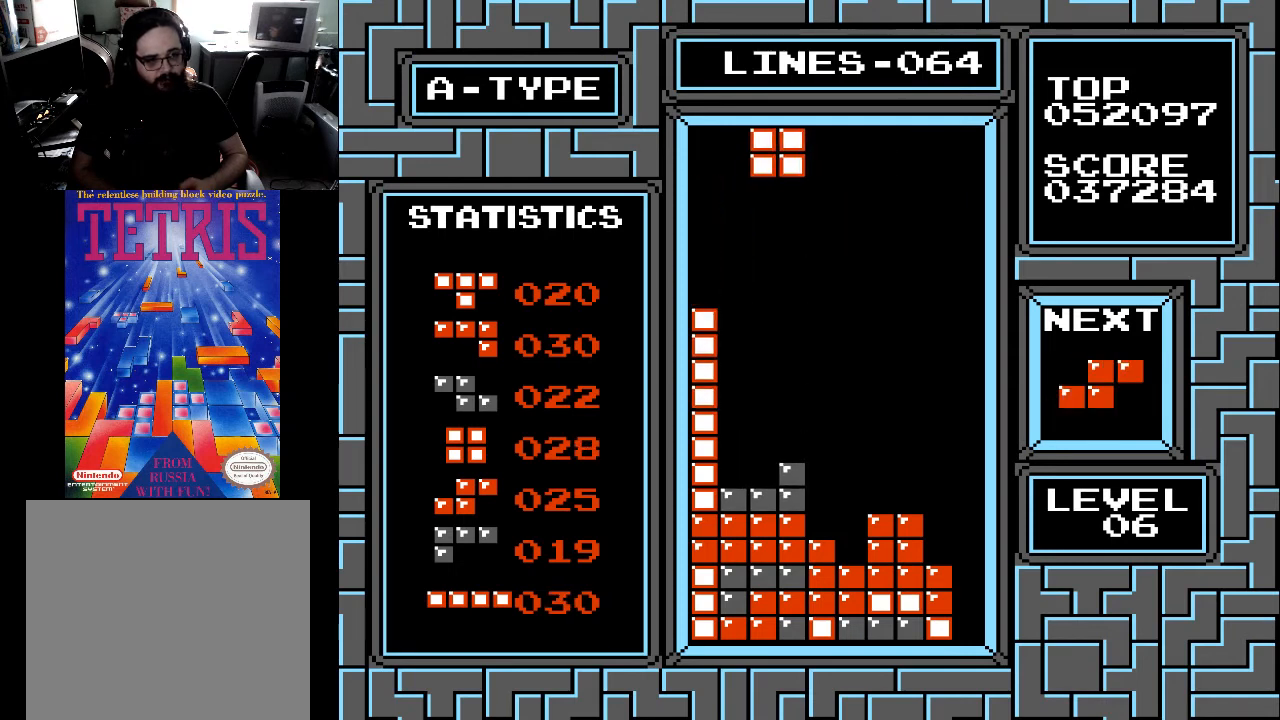
{"buttons": ["DPAD_DOWN"], "right_stick": "center", "events": [[100, "DPAD_LEFT", "up"], [133, "DPAD_LEFT", "down"], [233, "DPAD_LEFT", "up"], [433, "DPAD_DOWN", "down"]]}
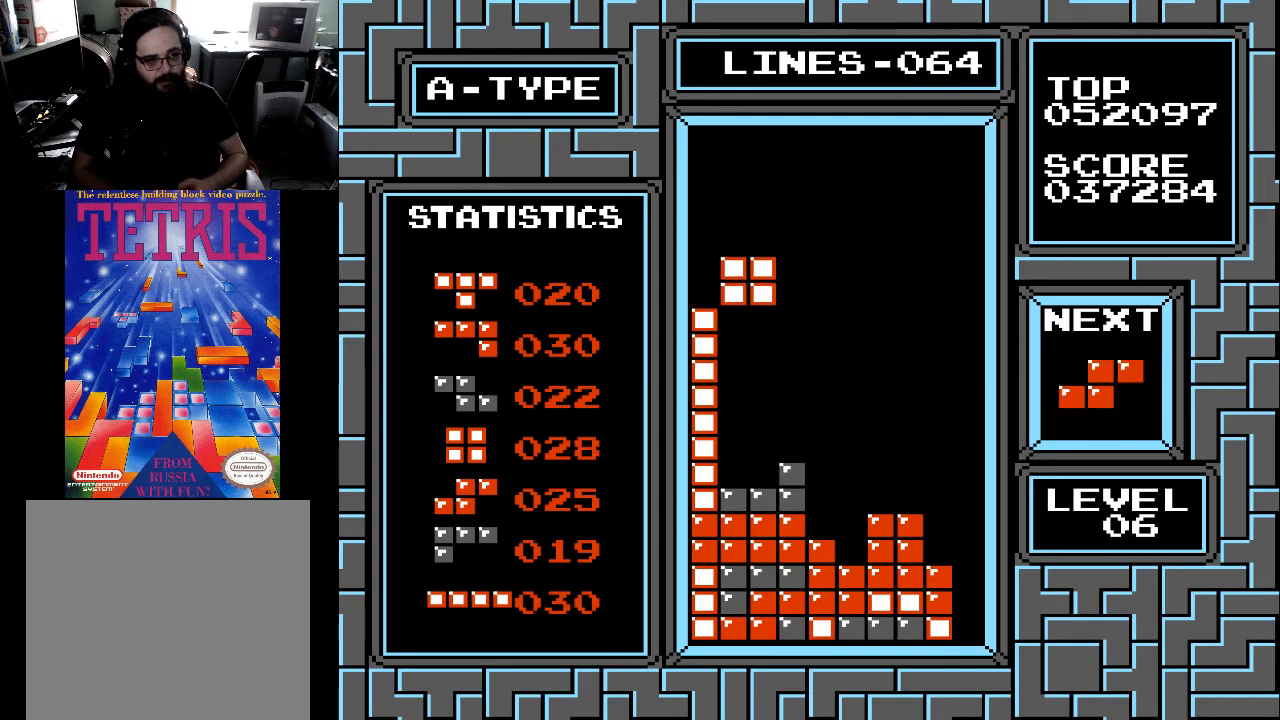
{"buttons": ["DPAD_DOWN"], "right_stick": "center", "events": []}